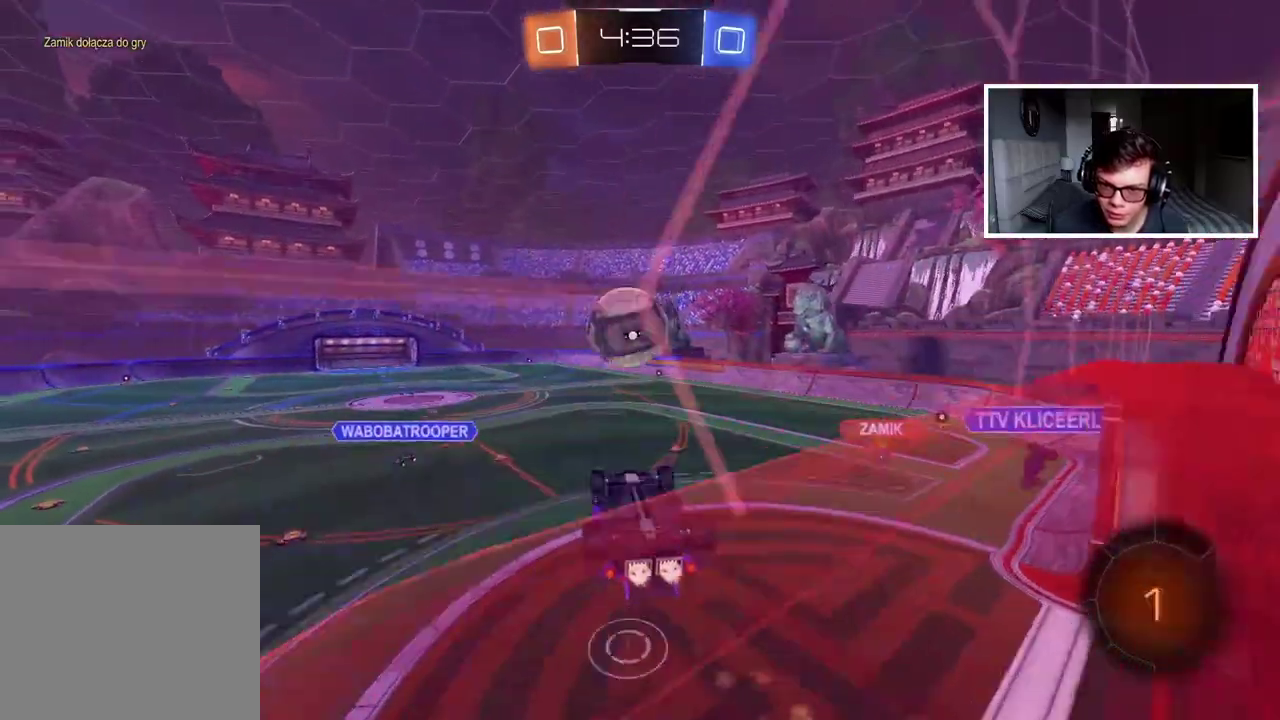
Gameplay with a controller (PlayStation layout); each line is a JSON object with the inputs held at the frame after it. "events" lists button and stick changes between this image and that frame as [ms after this image, input, new state], when the widget could be followed in between. Not read: L1 R1.
{"buttons": [], "left_stick": "center", "right_stick": "center", "events": [[67, "left_stick", "center"], [150, "R2", "up"], [233, "L2", "down"], [250, "CROSS", "down"], [250, "left_stick", "right"], [317, "left_stick", "down-left"], [383, "left_stick", "right"], [400, "CROSS", "up"], [433, "left_stick", "center"], [450, "CIRCLE", "up"], [467, "L2", "up"]]}
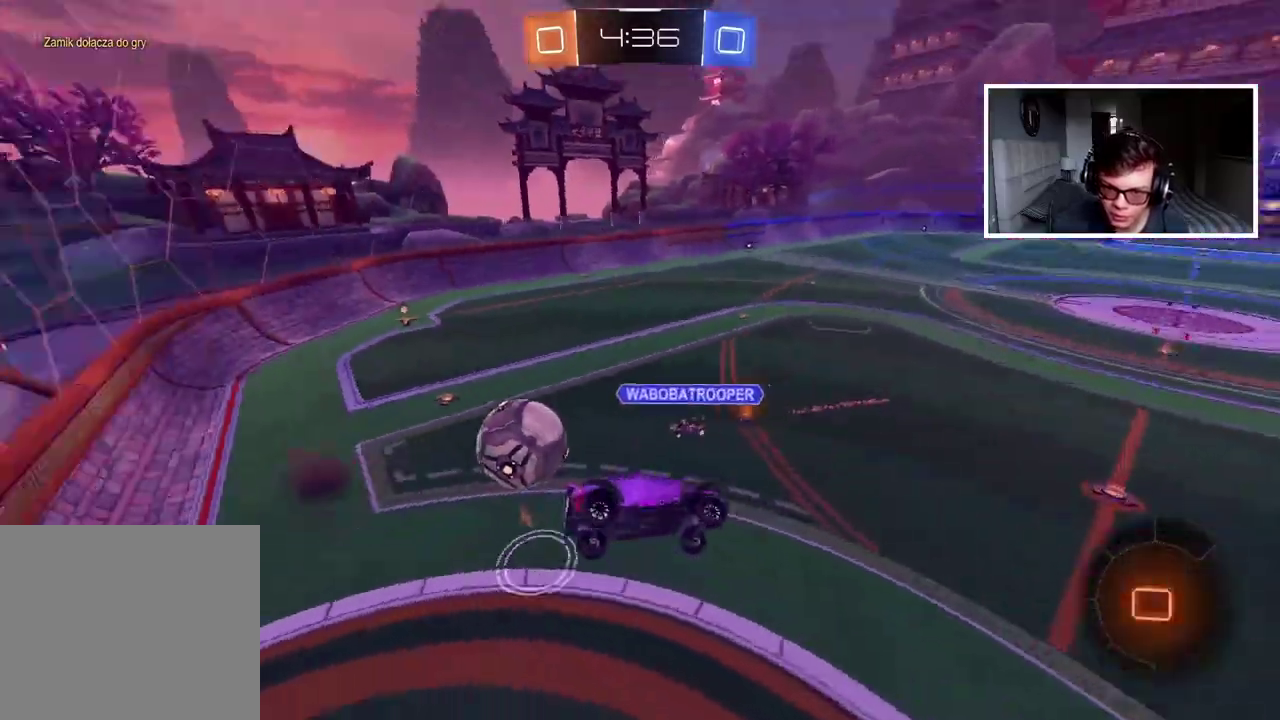
{"buttons": ["L2"], "left_stick": "center", "right_stick": "center", "events": [[17, "L2", "down"]]}
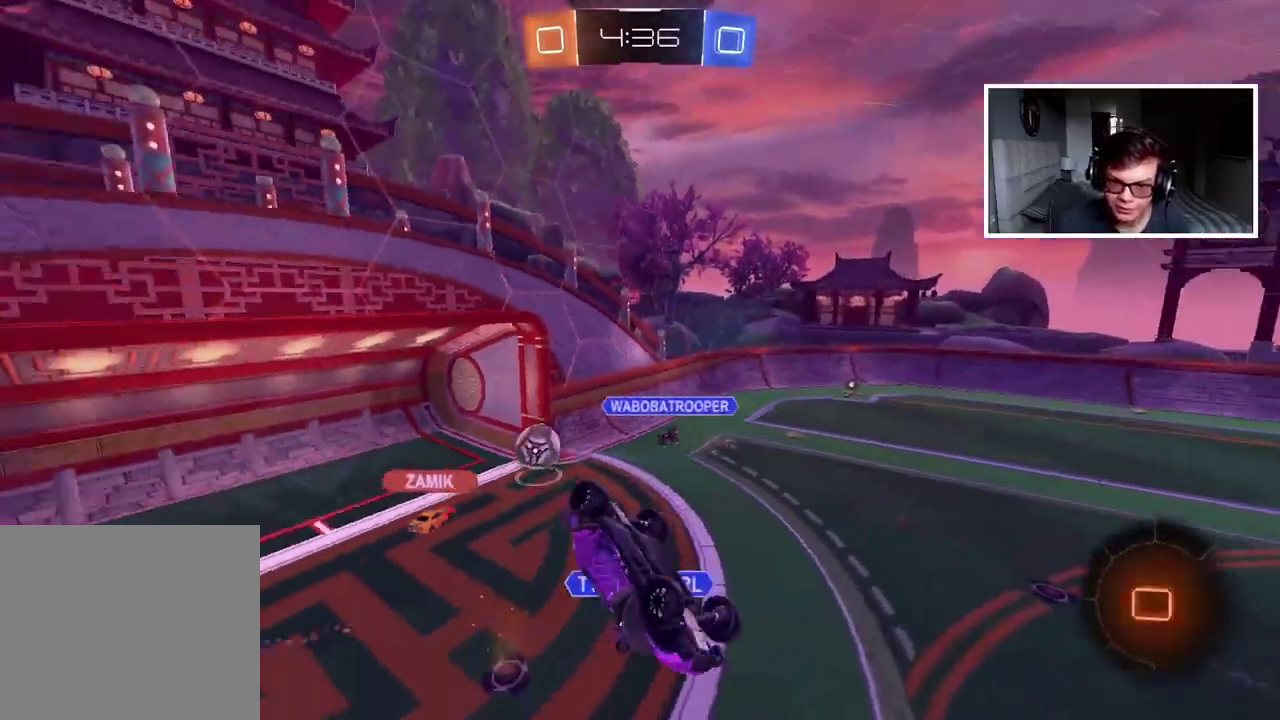
{"buttons": [], "left_stick": "center", "right_stick": "center", "events": [[317, "L2", "up"]]}
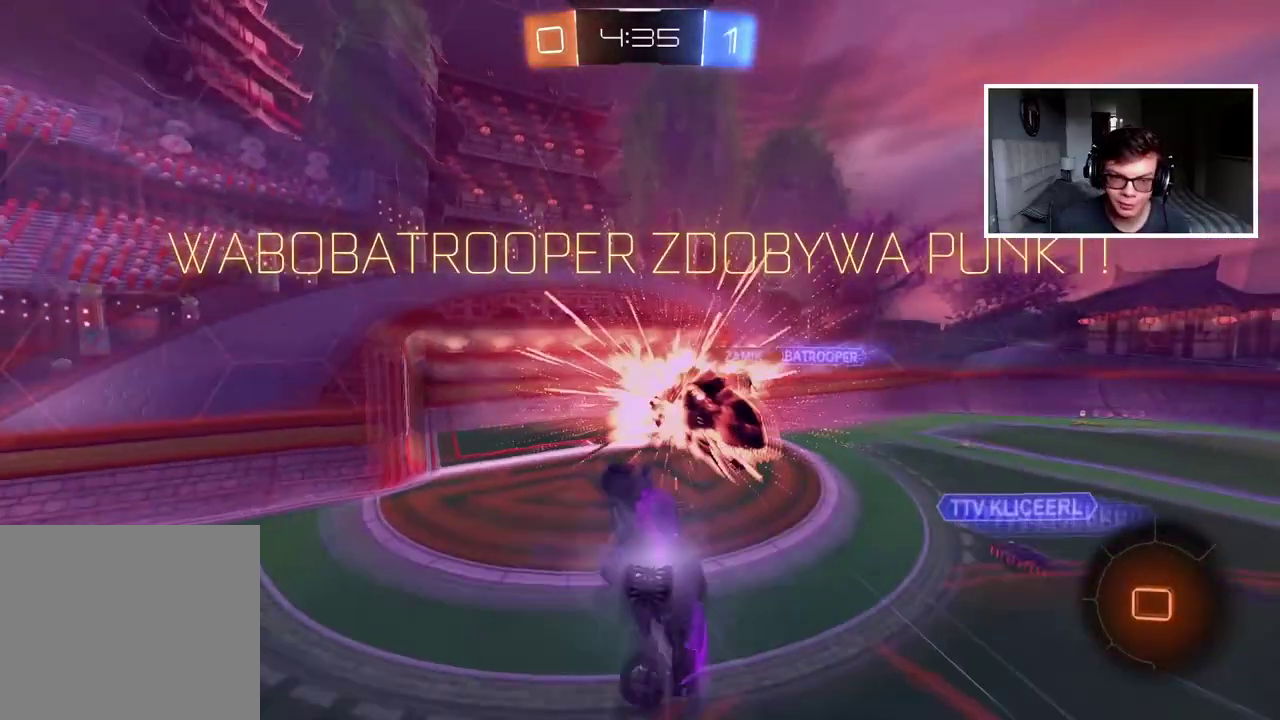
{"buttons": [], "left_stick": "center", "right_stick": "center", "events": []}
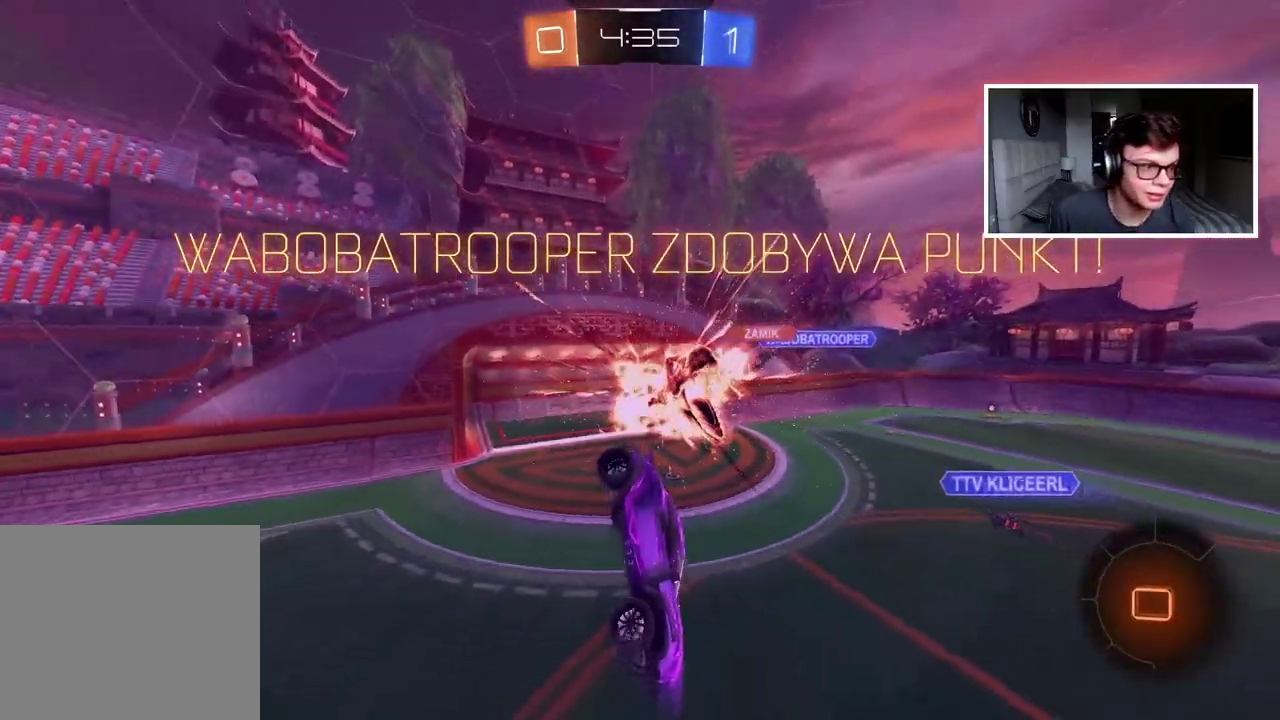
{"buttons": [], "left_stick": "center", "right_stick": "center", "events": []}
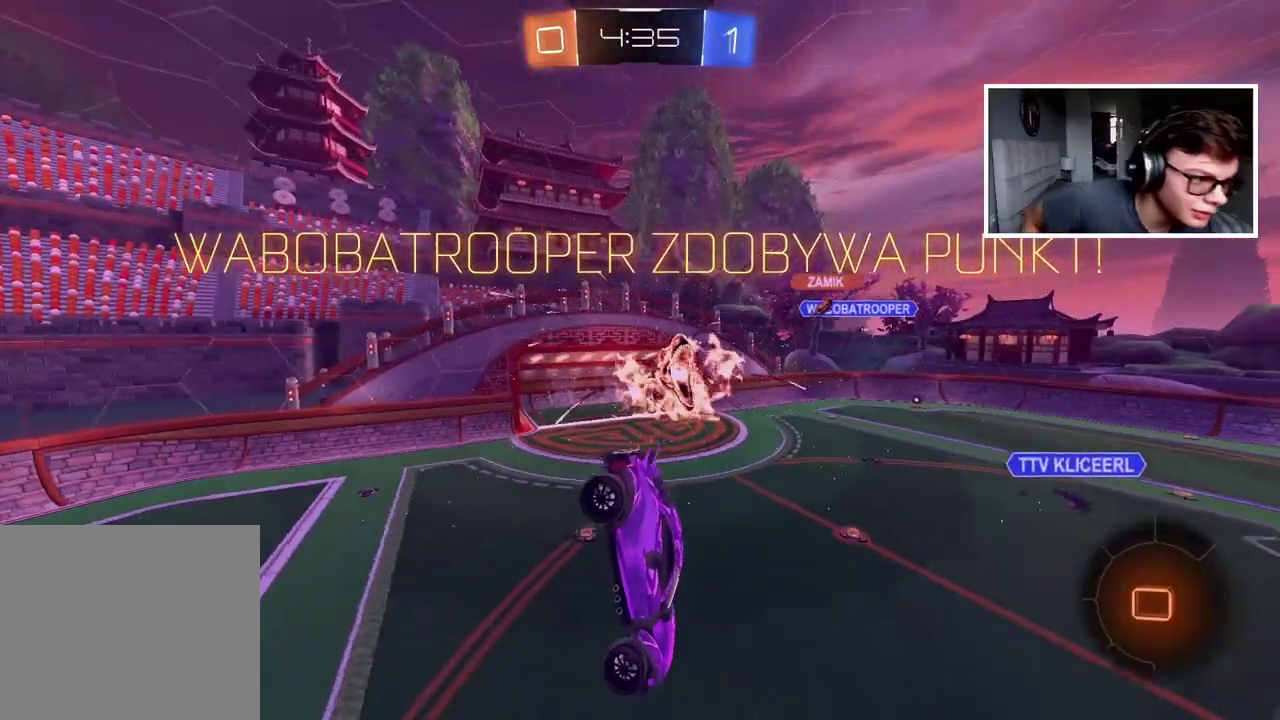
{"buttons": [], "left_stick": "center", "right_stick": "center", "events": []}
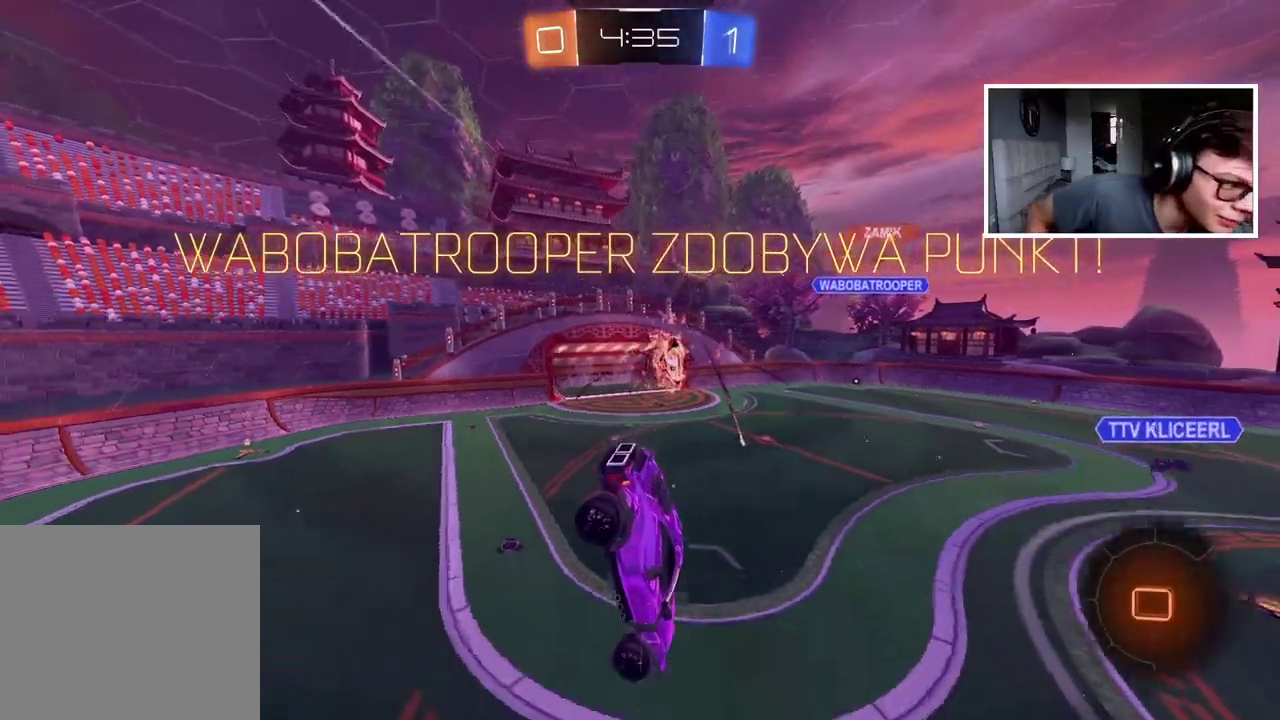
{"buttons": [], "left_stick": "center", "right_stick": "center", "events": []}
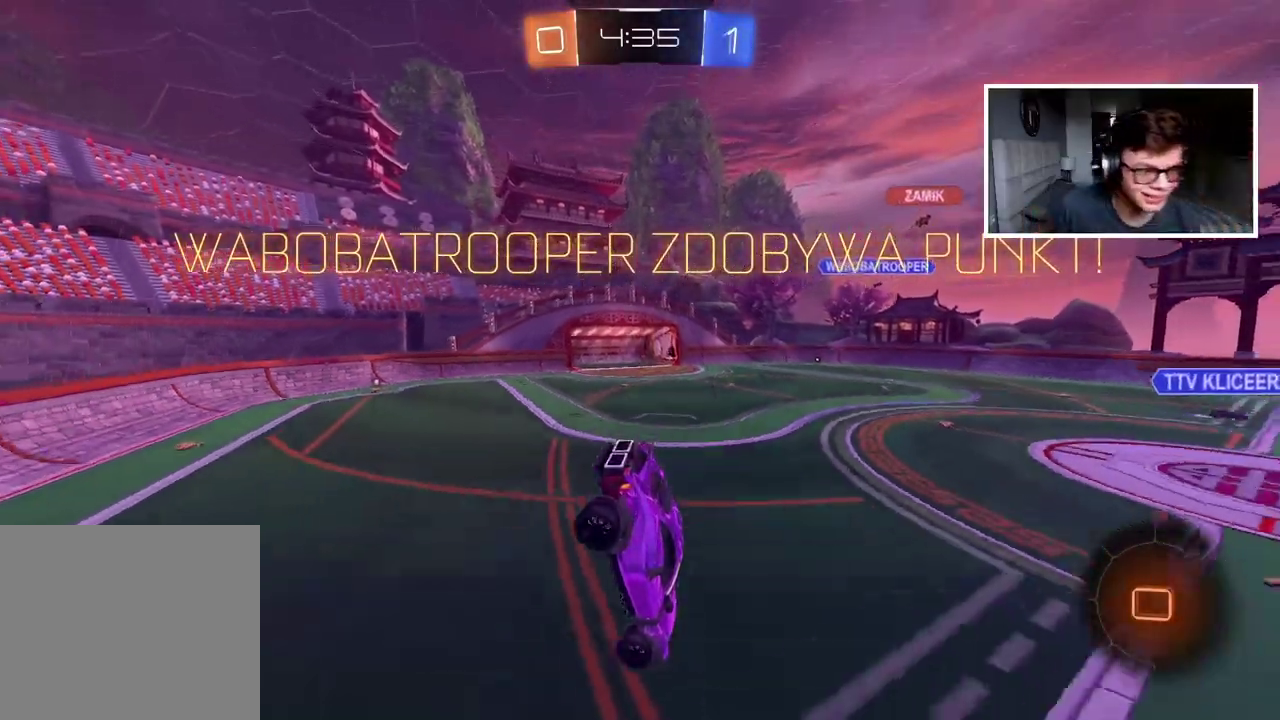
{"buttons": [], "left_stick": "center", "right_stick": "center", "events": [[367, "CROSS", "down"], [500, "CROSS", "up"]]}
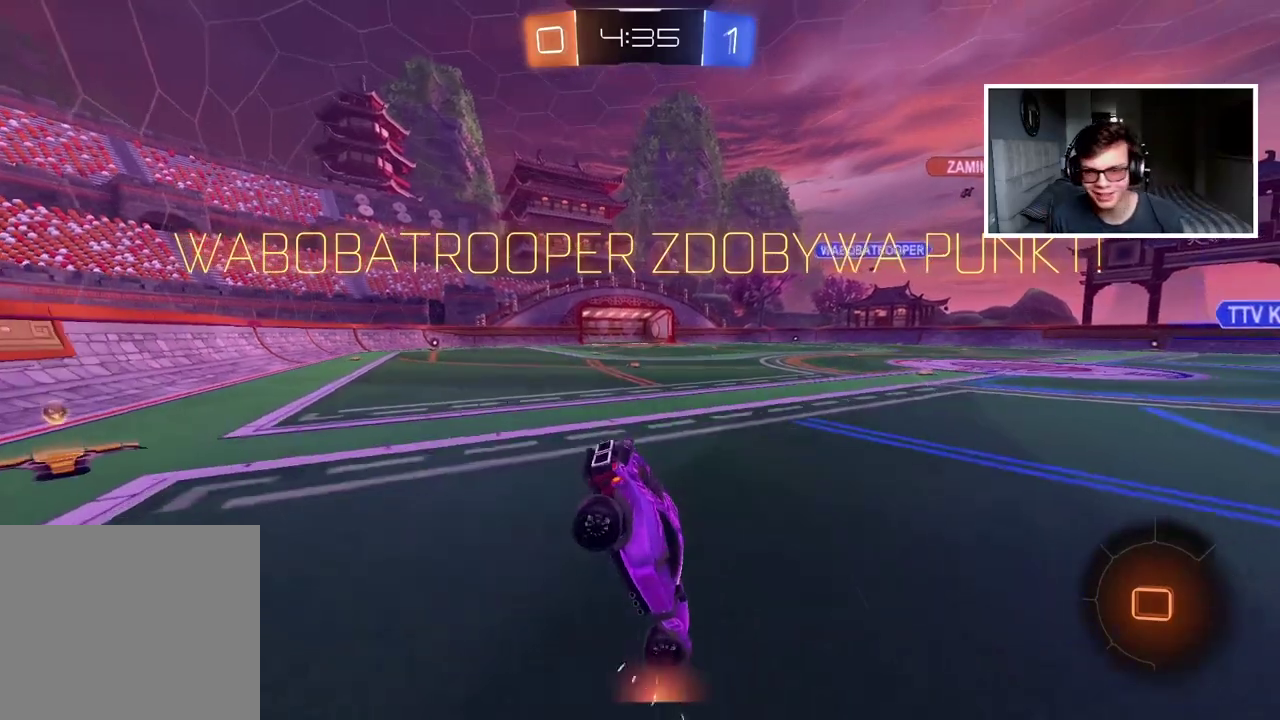
{"buttons": ["CROSS"], "left_stick": "center", "right_stick": "center", "events": [[67, "CROSS", "down"], [183, "CROSS", "up"], [233, "CROSS", "down"], [333, "CROSS", "up"], [417, "CROSS", "down"]]}
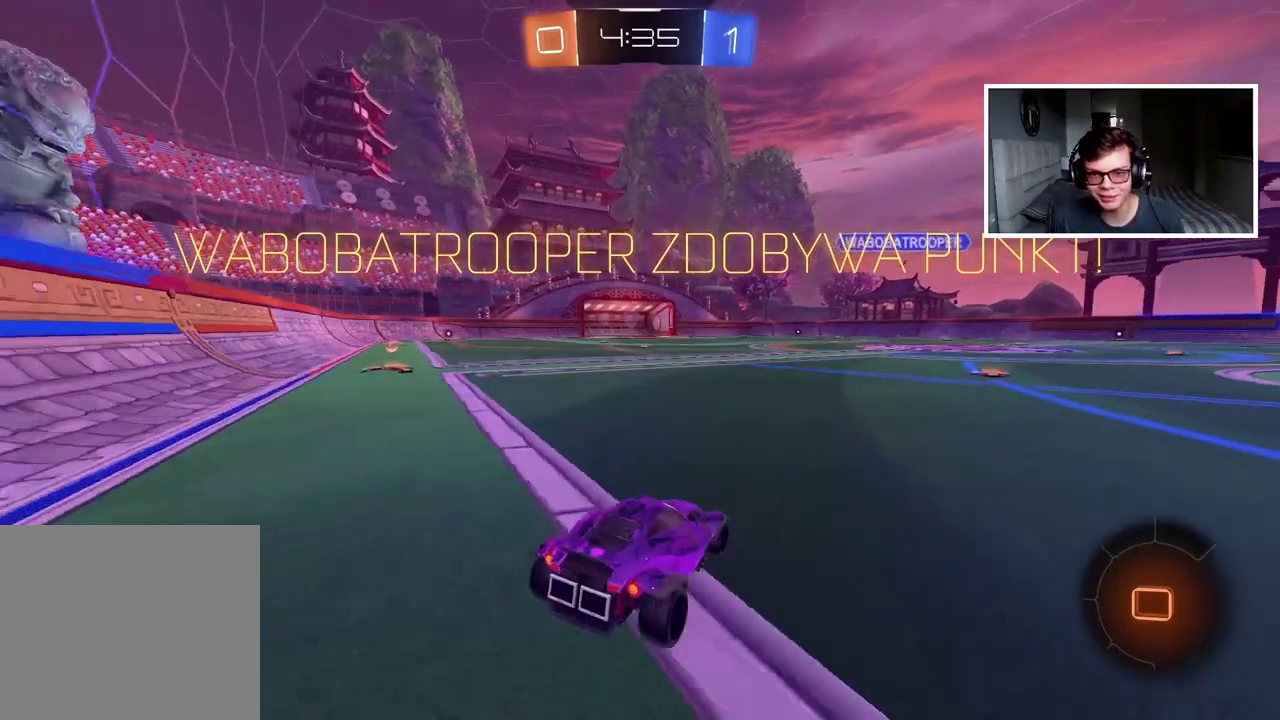
{"buttons": ["CROSS", "CIRCLE", "R2"], "left_stick": "center", "right_stick": "center", "events": [[33, "CROSS", "up"], [417, "CIRCLE", "down"], [467, "CROSS", "down"], [467, "R2", "down"]]}
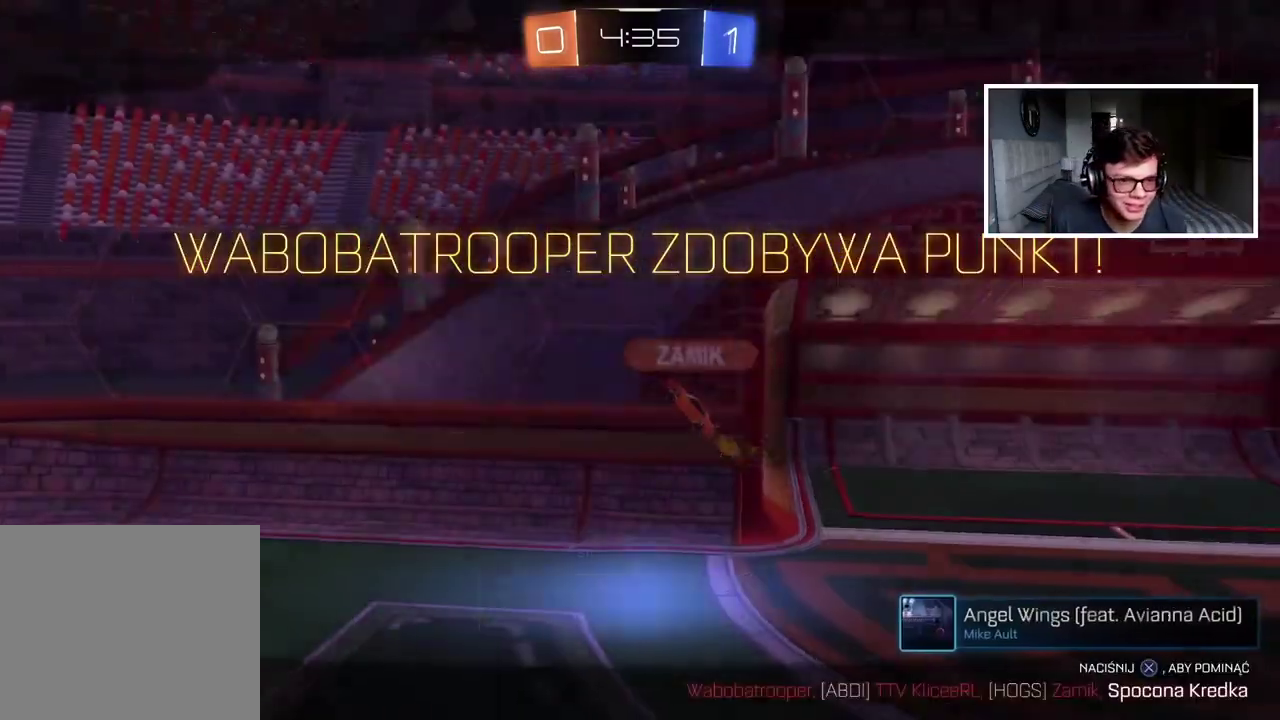
{"buttons": ["CIRCLE", "R2"], "left_stick": "center", "right_stick": "center", "events": [[50, "SELECT", "down"], [117, "CROSS", "up"], [217, "SELECT", "up"], [283, "CROSS", "down"], [417, "CROSS", "up"]]}
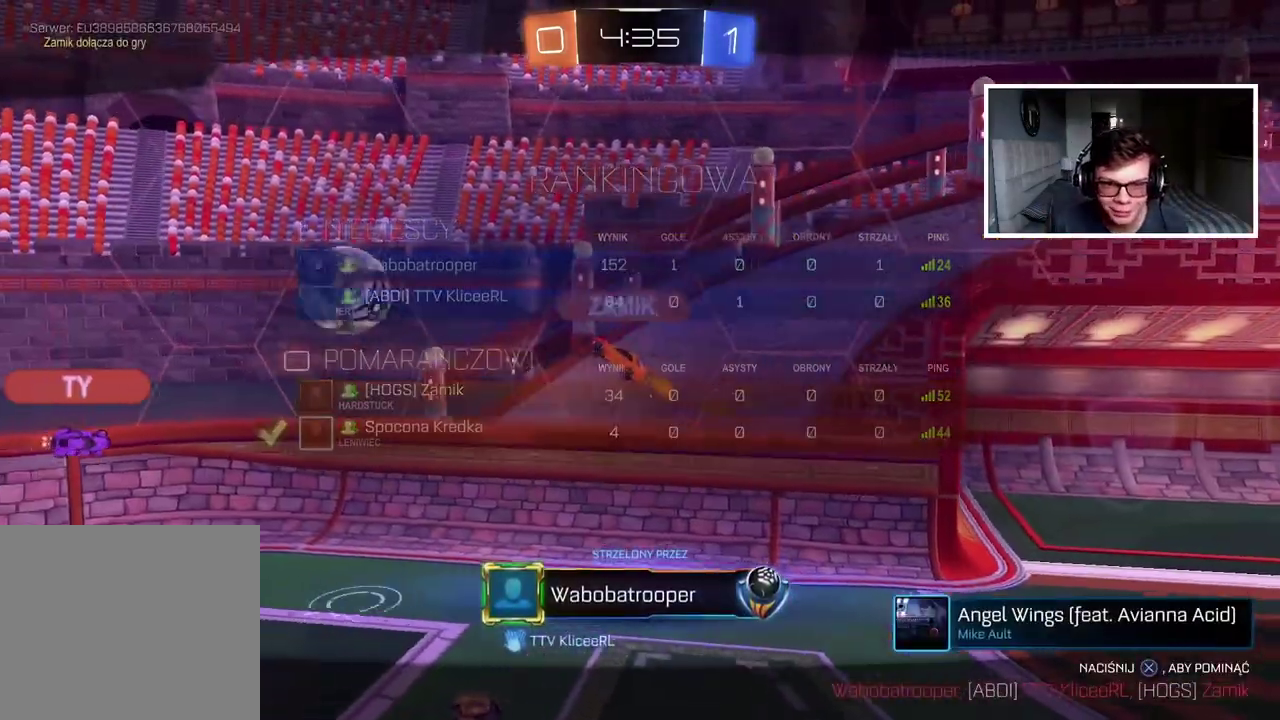
{"buttons": ["CIRCLE", "R2"], "left_stick": "center", "right_stick": "center", "events": [[50, "CROSS", "down"], [100, "CIRCLE", "up"], [167, "CIRCLE", "down"], [183, "CROSS", "up"], [300, "CROSS", "down"], [317, "CIRCLE", "up"], [433, "CIRCLE", "down"], [450, "CROSS", "up"]]}
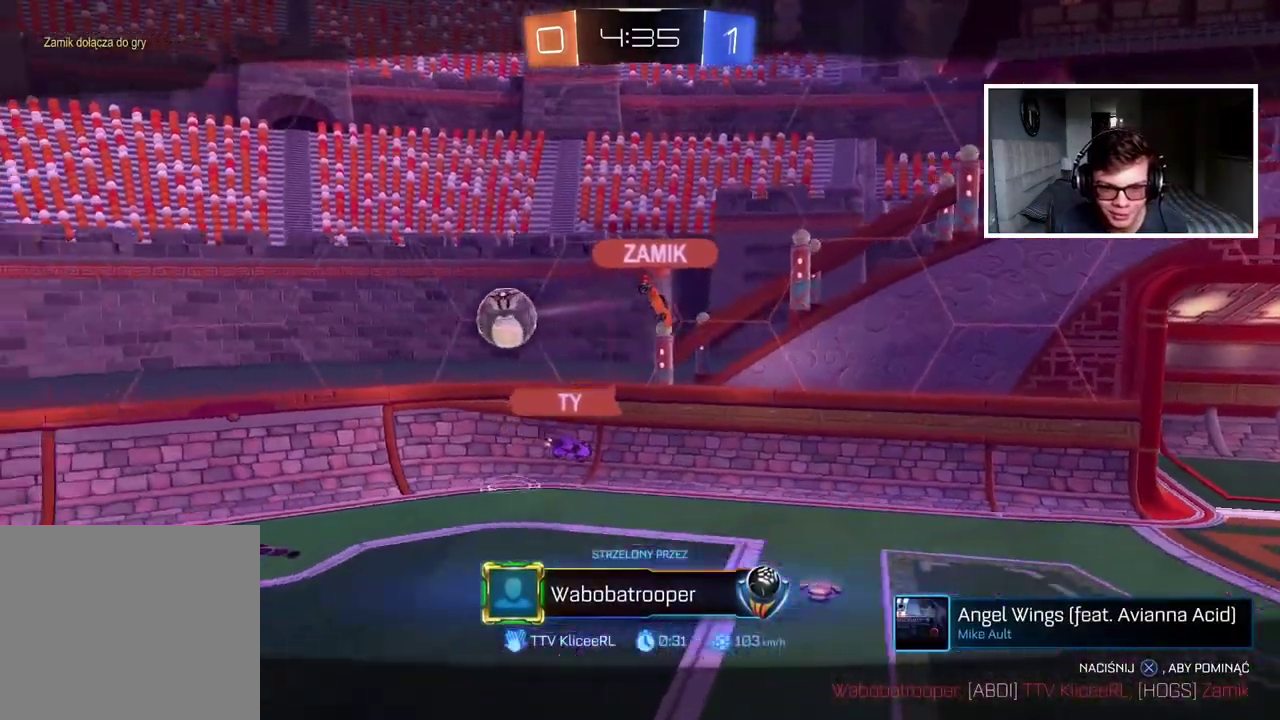
{"buttons": [], "left_stick": "center", "right_stick": "center", "events": [[67, "CIRCLE", "up"], [67, "CROSS", "down"], [200, "CROSS", "up"], [250, "CIRCLE", "down"], [367, "CROSS", "down"], [400, "CIRCLE", "up"], [450, "R2", "up"], [467, "CROSS", "up"]]}
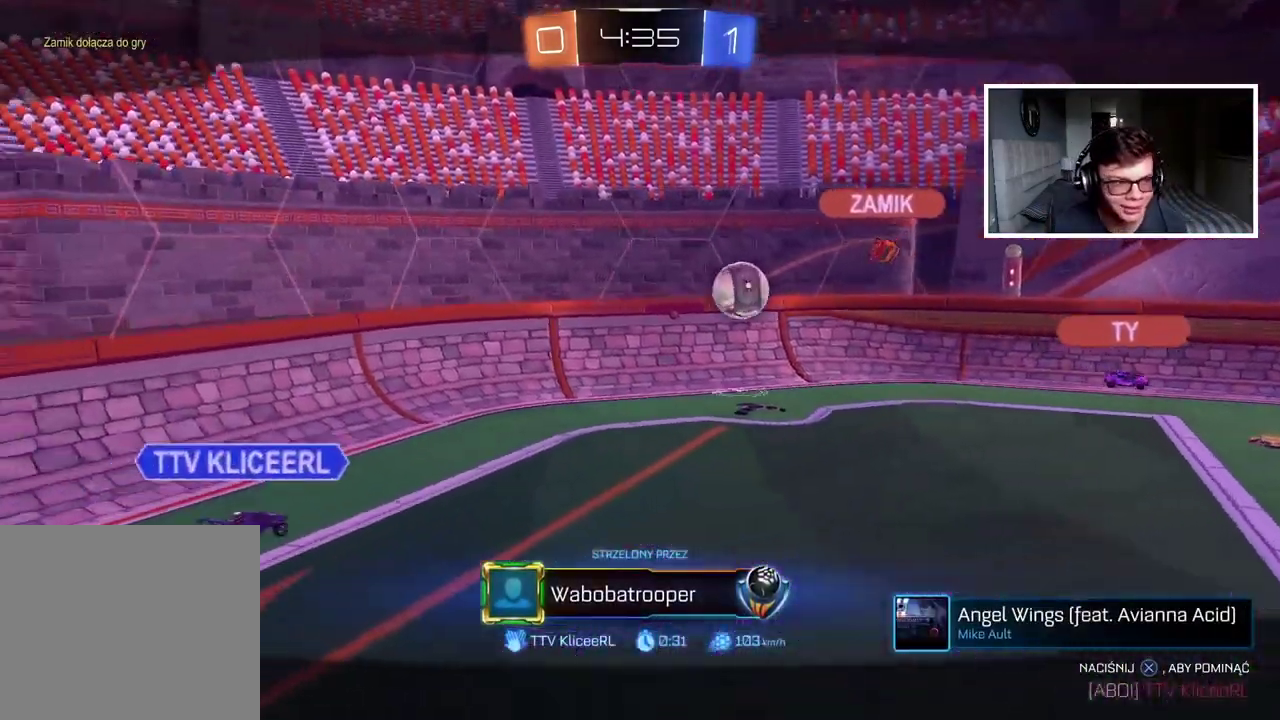
{"buttons": ["CROSS"], "left_stick": "center", "right_stick": "center", "events": [[117, "right_stick", "up-right"], [167, "right_stick", "down-left"], [217, "right_stick", "center"], [433, "CROSS", "down"]]}
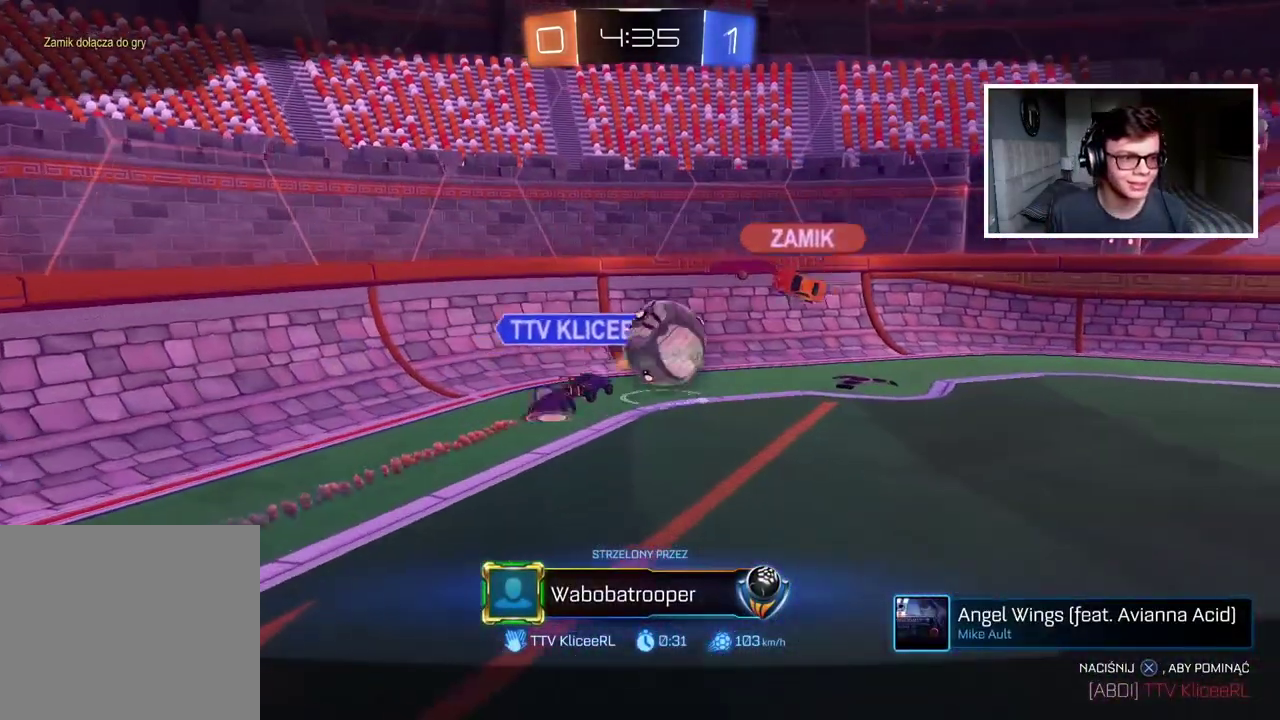
{"buttons": [], "left_stick": "center", "right_stick": "center", "events": [[67, "CROSS", "up"], [133, "CROSS", "down"], [250, "CROSS", "up"], [367, "CROSS", "down"], [467, "CROSS", "up"]]}
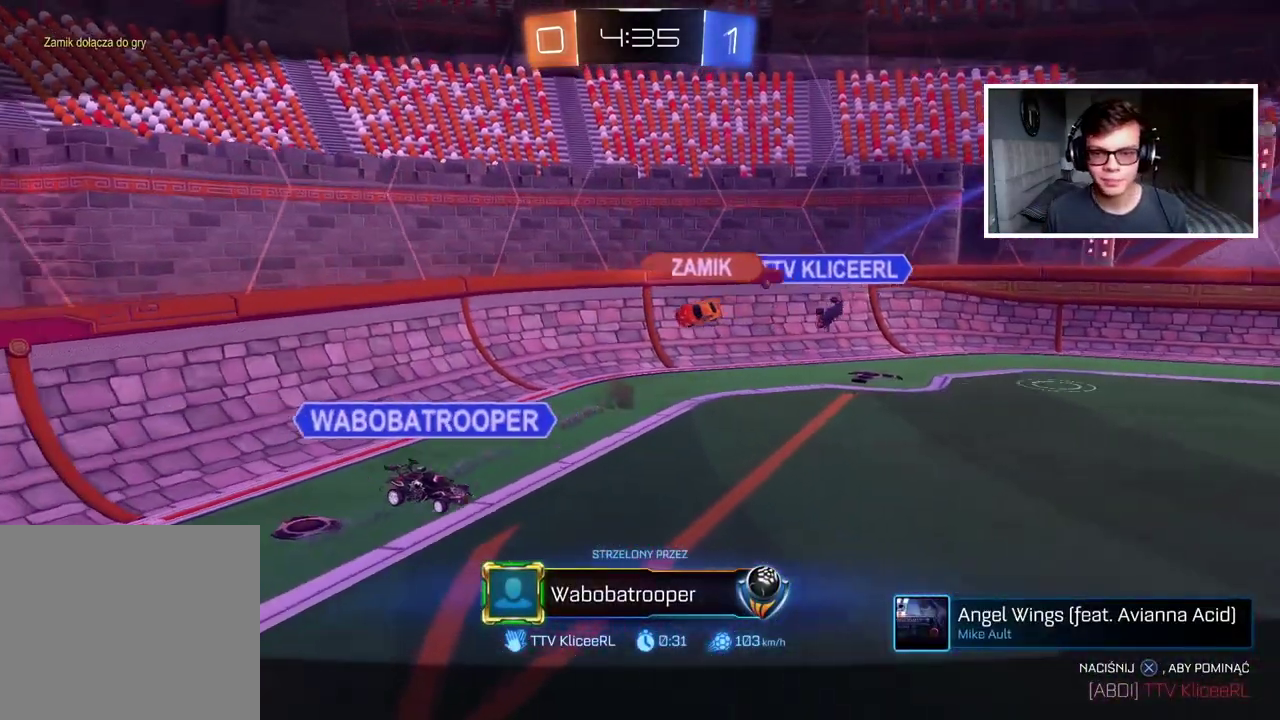
{"buttons": ["CROSS"], "left_stick": "center", "right_stick": "center", "events": [[433, "CROSS", "down"]]}
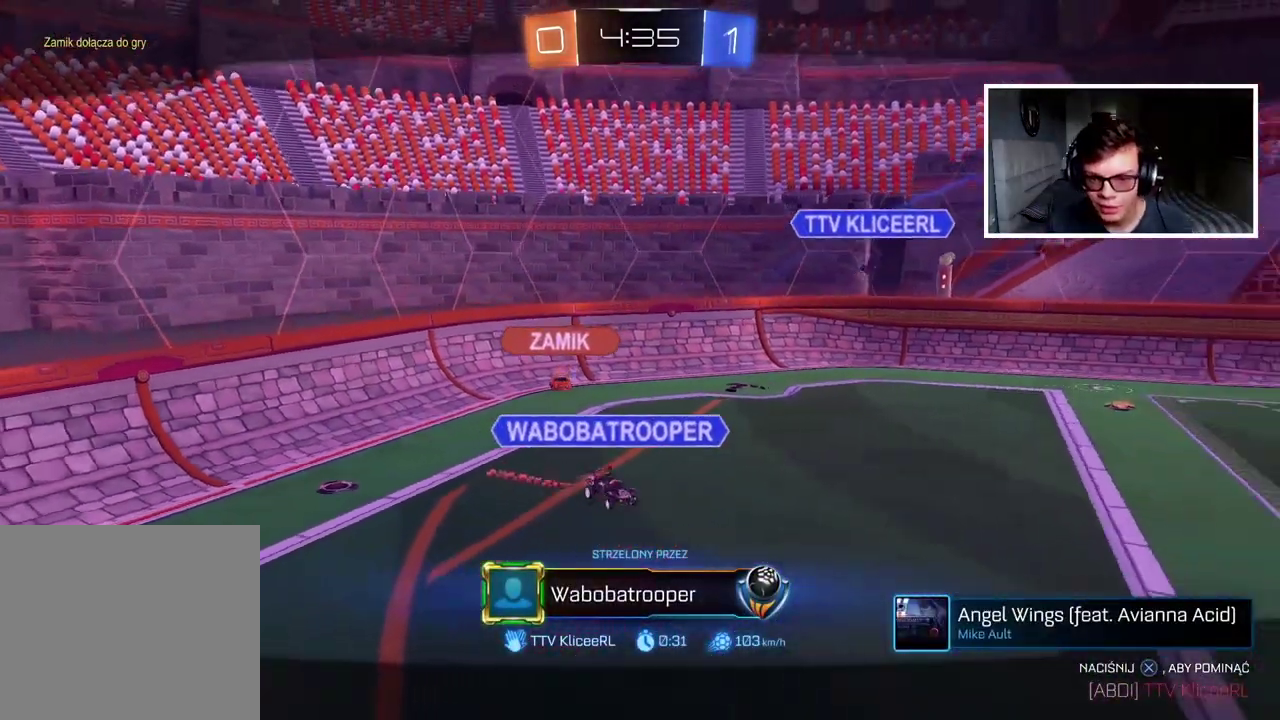
{"buttons": [], "left_stick": "center", "right_stick": "center", "events": [[50, "CROSS", "up"]]}
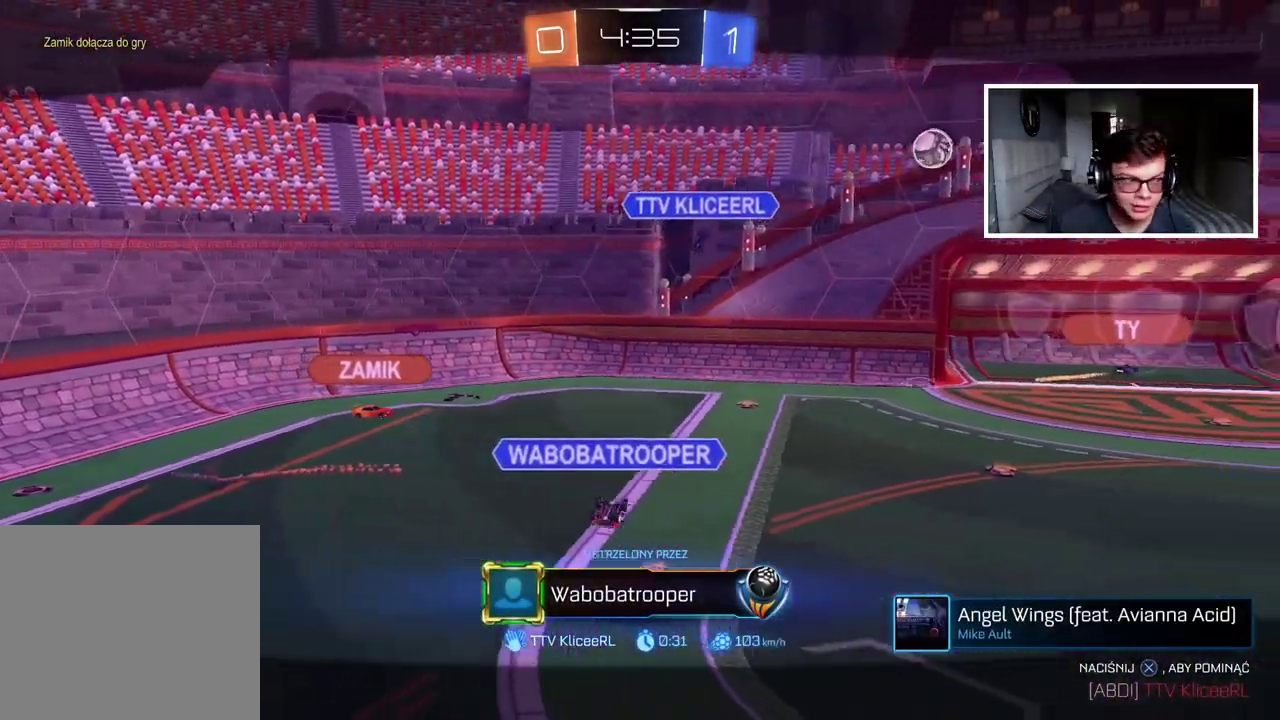
{"buttons": ["CROSS"], "left_stick": "center", "right_stick": "center", "events": [[217, "CROSS", "down"], [350, "CROSS", "up"], [467, "CROSS", "down"]]}
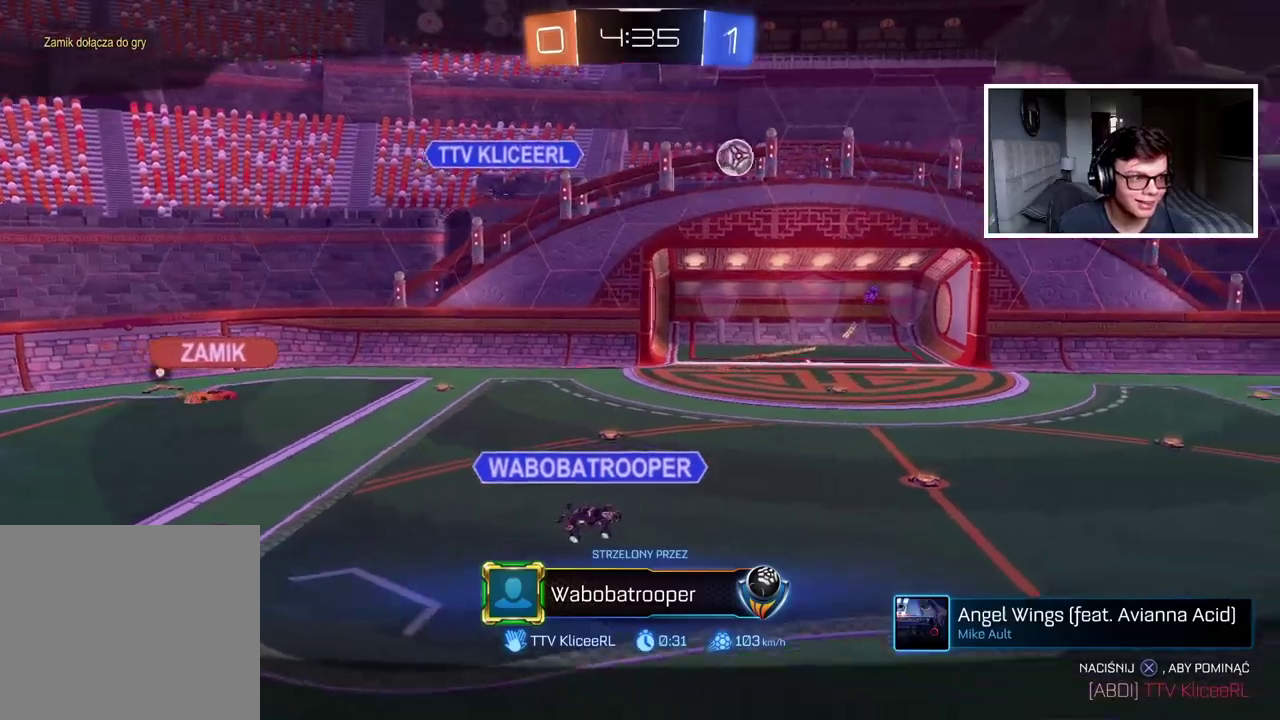
{"buttons": [], "left_stick": "center", "right_stick": "center", "events": [[100, "CROSS", "up"]]}
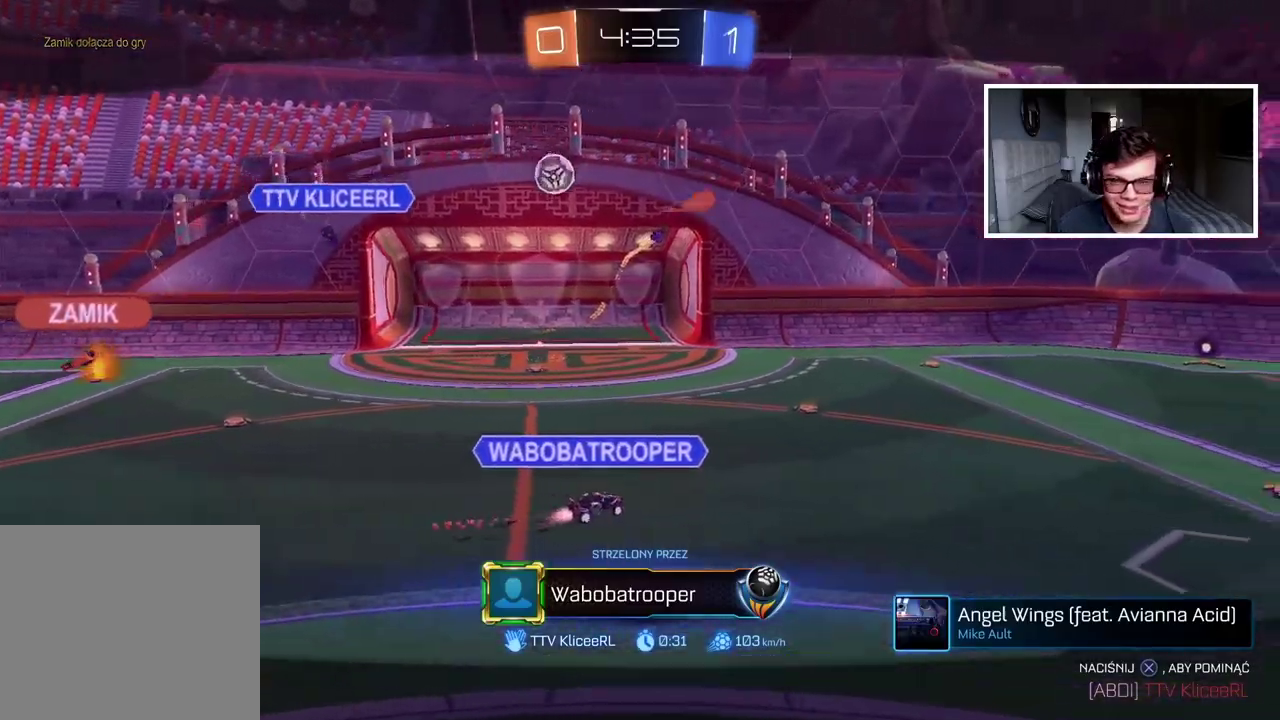
{"buttons": [], "left_stick": "center", "right_stick": "center", "events": []}
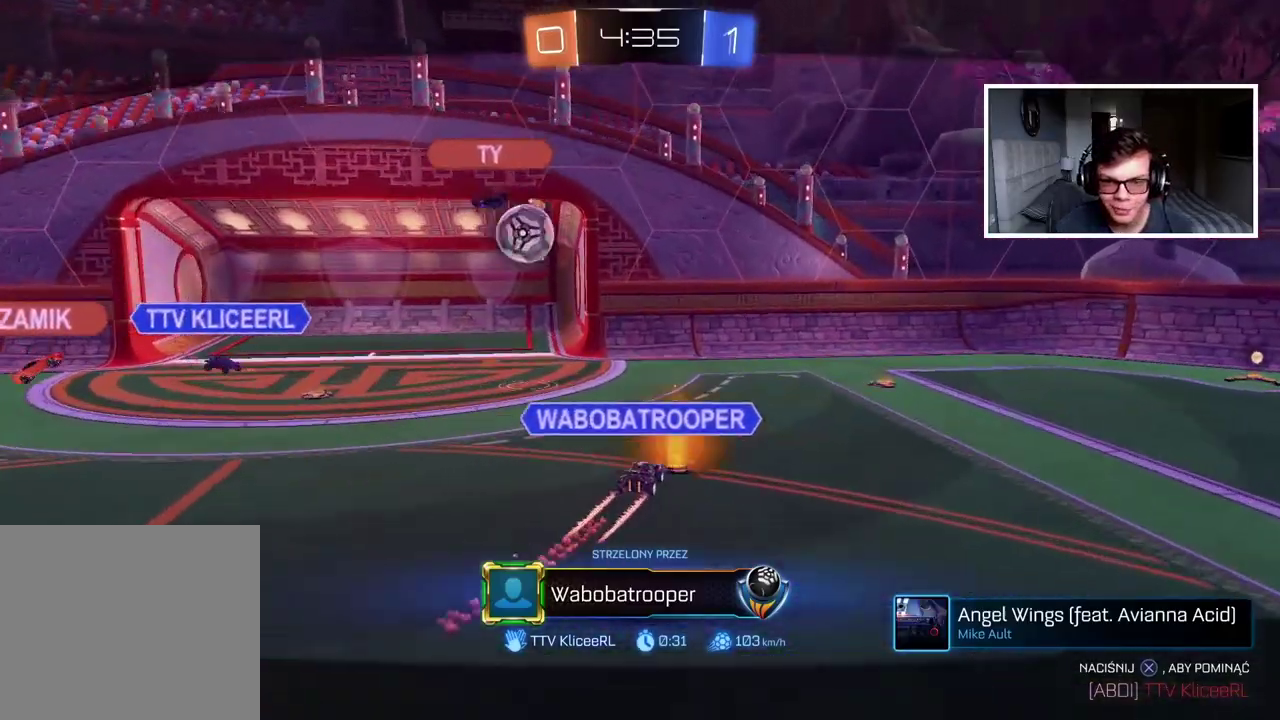
{"buttons": [], "left_stick": "center", "right_stick": "center", "events": []}
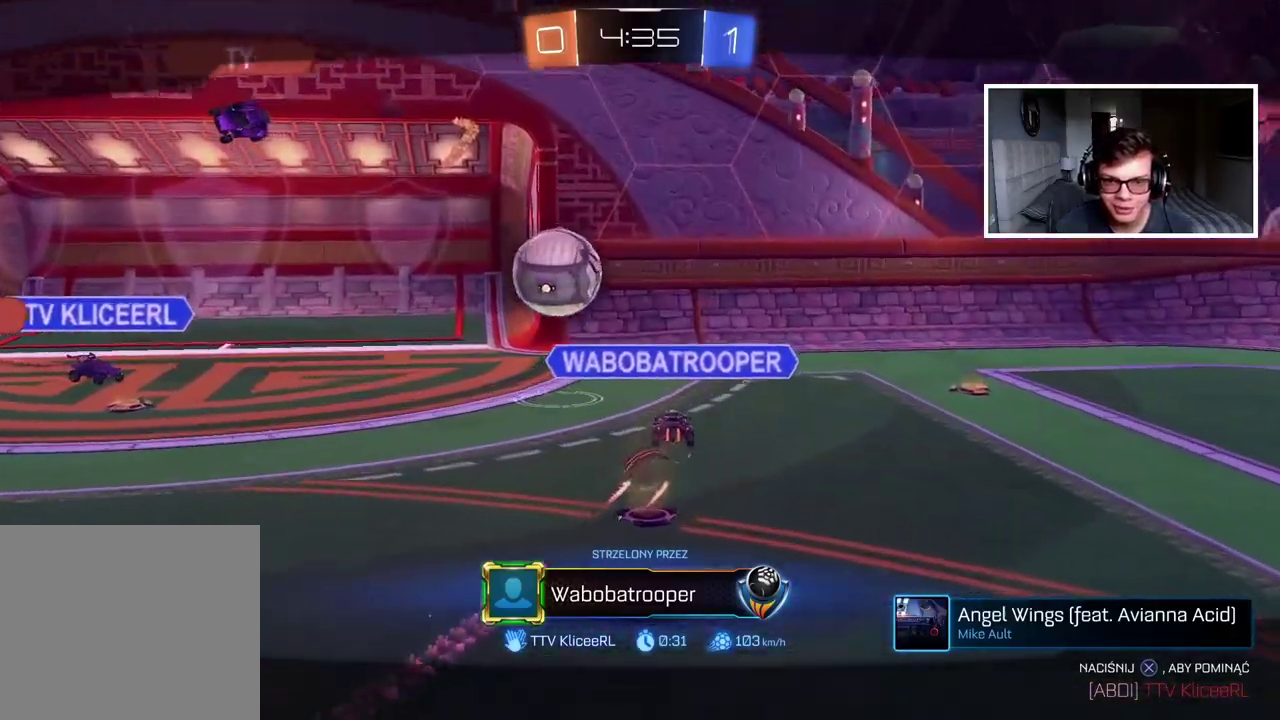
{"buttons": [], "left_stick": "center", "right_stick": "center", "events": []}
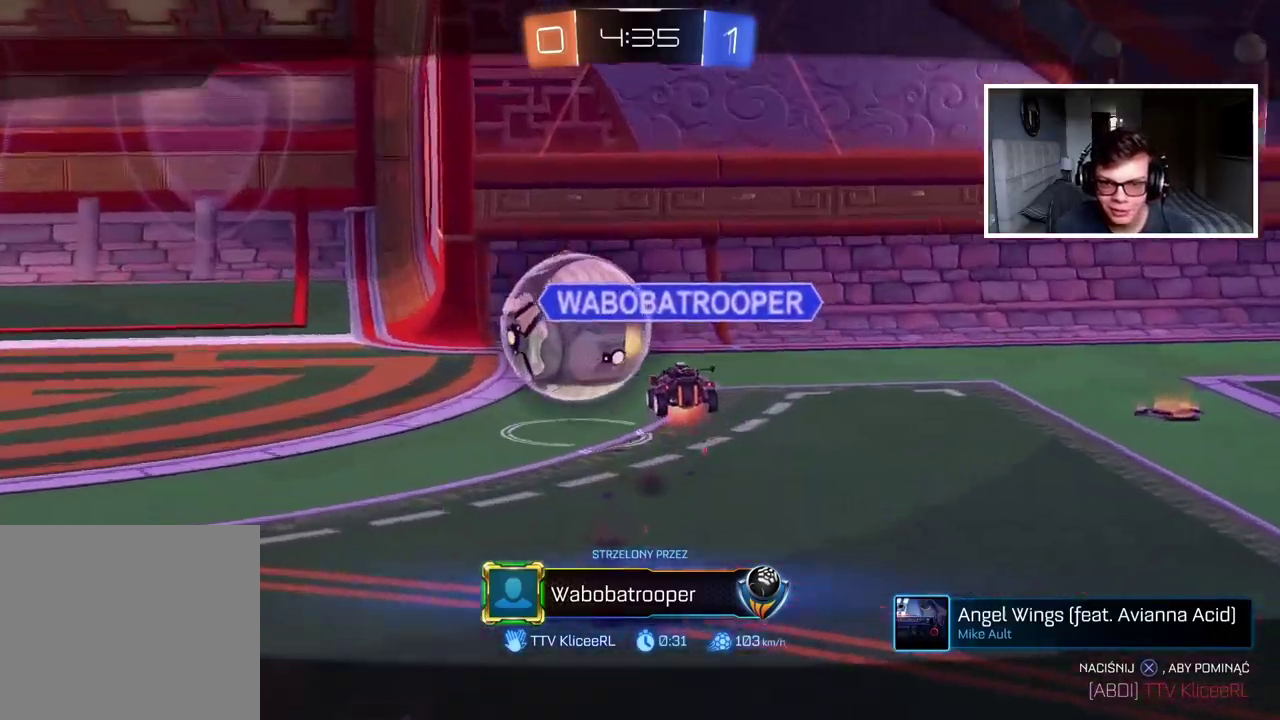
{"buttons": [], "left_stick": "center", "right_stick": "down-right", "events": [[183, "CROSS", "down"], [283, "CROSS", "up"], [450, "right_stick", "down-right"]]}
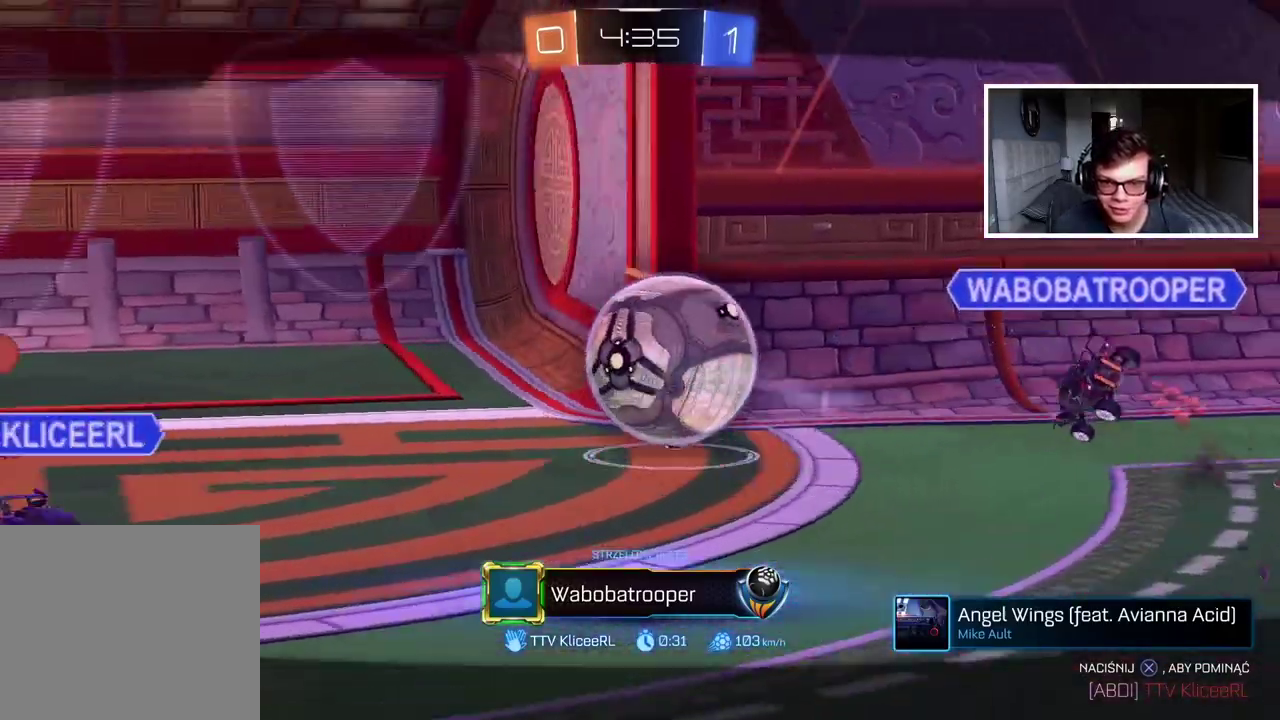
{"buttons": [], "left_stick": "center", "right_stick": "center", "events": [[117, "right_stick", "left"], [233, "right_stick", "right"], [383, "right_stick", "left"], [483, "right_stick", "center"]]}
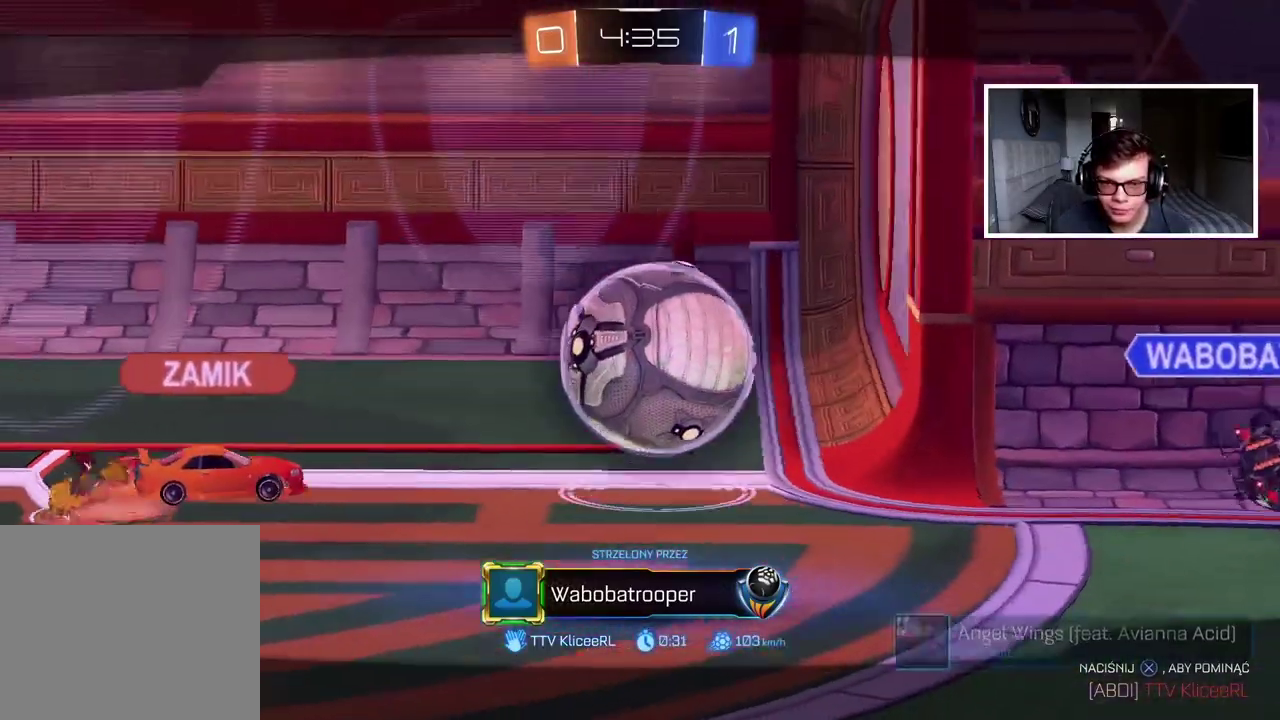
{"buttons": [], "left_stick": "center", "right_stick": "down-right", "events": [[483, "right_stick", "down-right"]]}
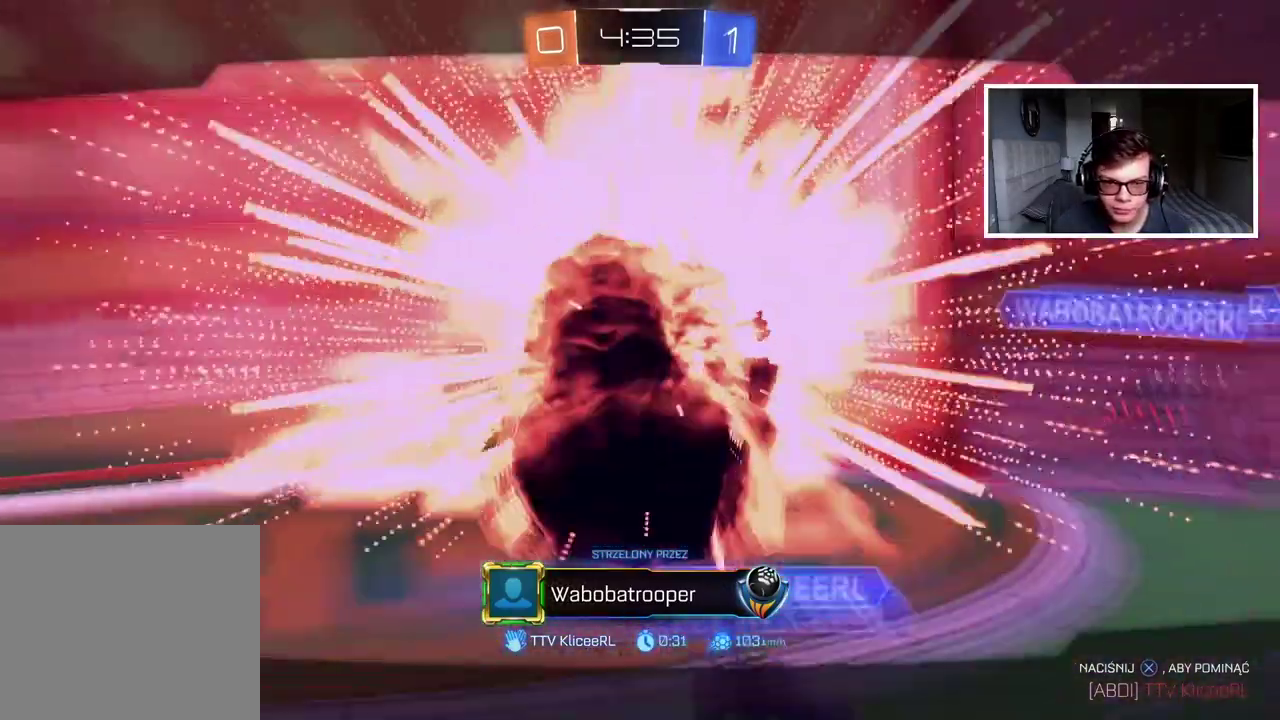
{"buttons": [], "left_stick": "center", "right_stick": "center", "events": [[133, "right_stick", "up-left"], [250, "right_stick", "center"]]}
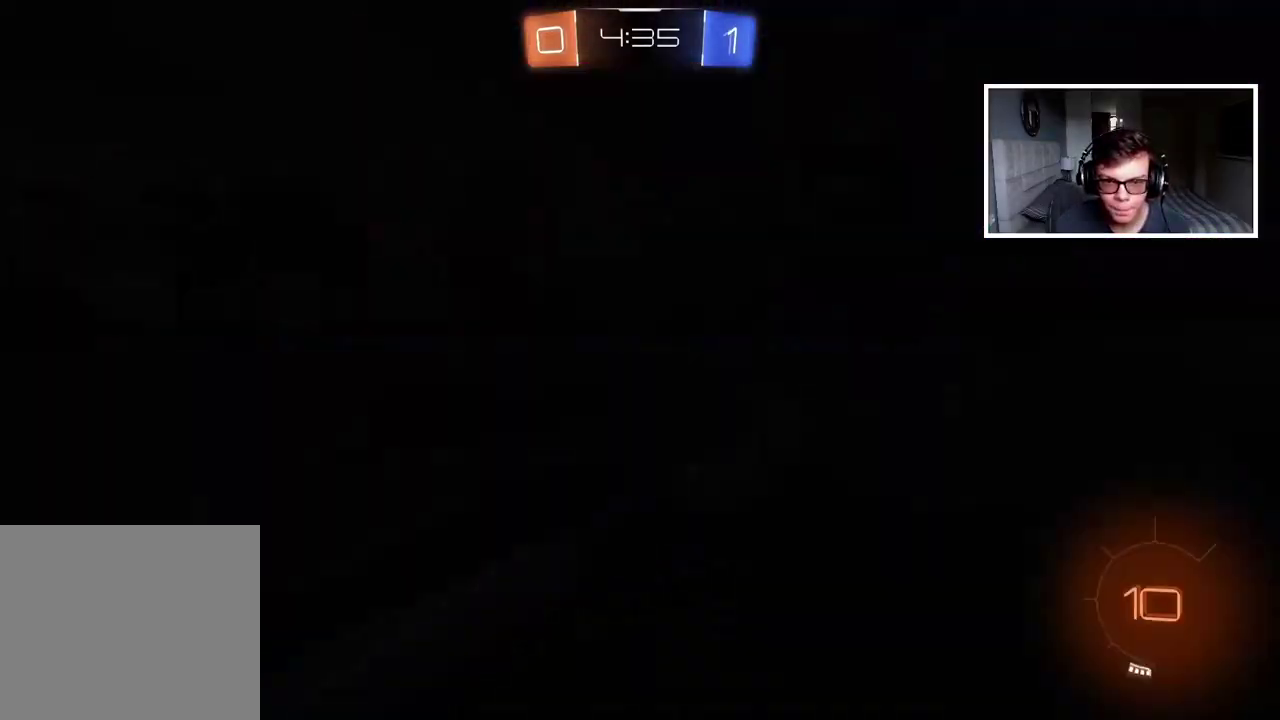
{"buttons": ["R2"], "left_stick": "center", "right_stick": "center", "events": [[33, "right_stick", "right"], [183, "right_stick", "up-left"], [250, "right_stick", "center"], [500, "R2", "down"]]}
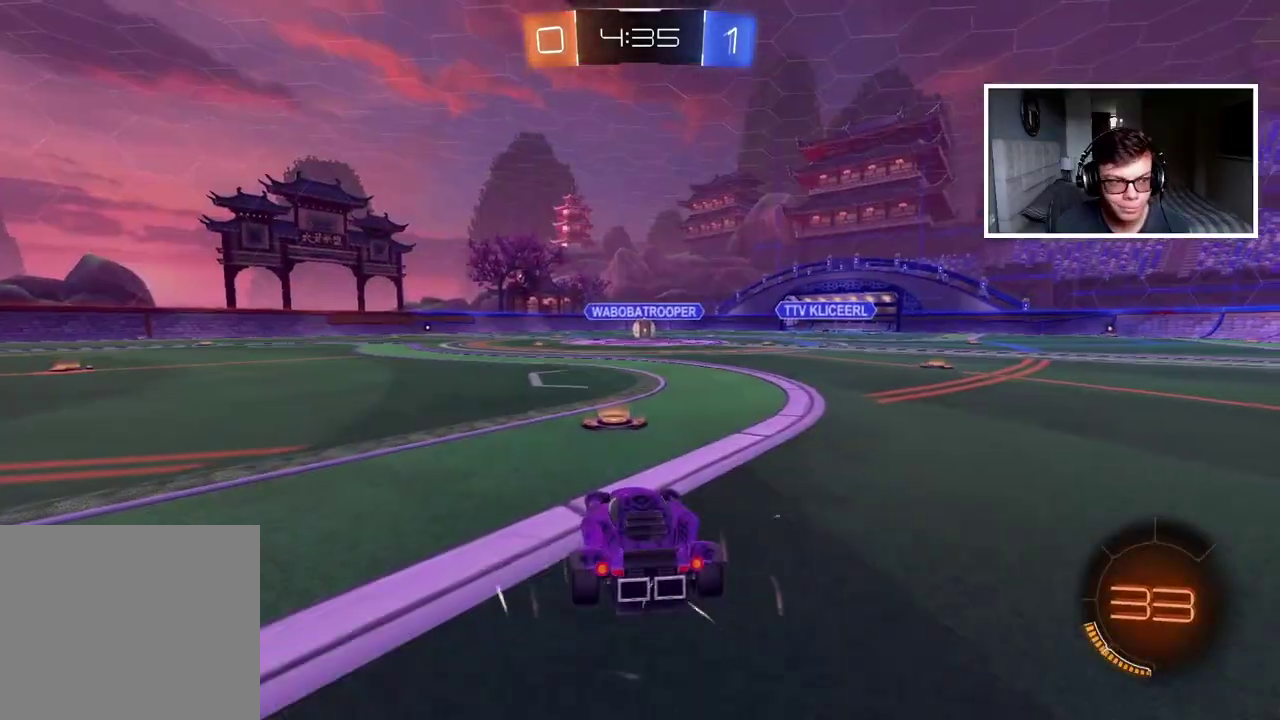
{"buttons": ["TRIANGLE", "R2"], "left_stick": "center", "right_stick": "center", "events": [[50, "TRIANGLE", "down"], [133, "TRIANGLE", "up"], [200, "TRIANGLE", "down"], [283, "TRIANGLE", "up"], [333, "TRIANGLE", "down"], [417, "TRIANGLE", "up"], [483, "TRIANGLE", "down"]]}
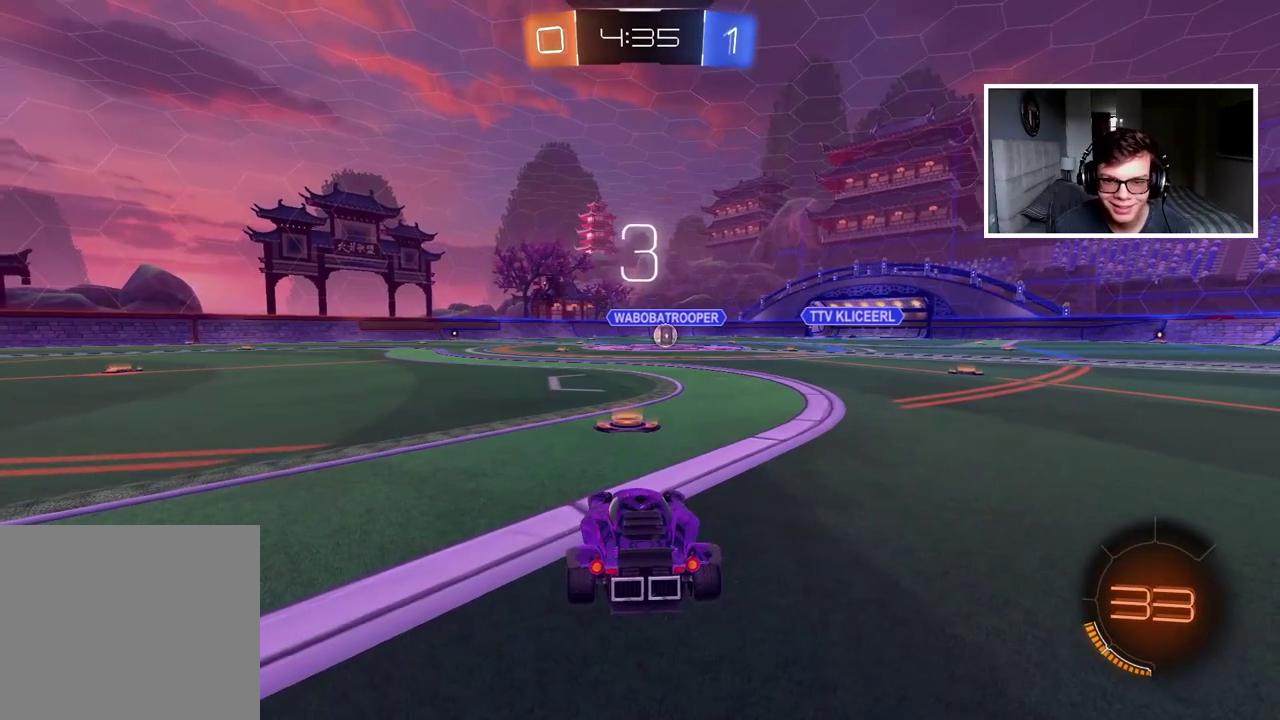
{"buttons": ["R2"], "left_stick": "center", "right_stick": "center", "events": [[67, "TRIANGLE", "up"], [117, "TRIANGLE", "down"], [217, "TRIANGLE", "up"], [283, "TRIANGLE", "down"], [367, "TRIANGLE", "up"], [433, "TRIANGLE", "down"], [500, "TRIANGLE", "up"]]}
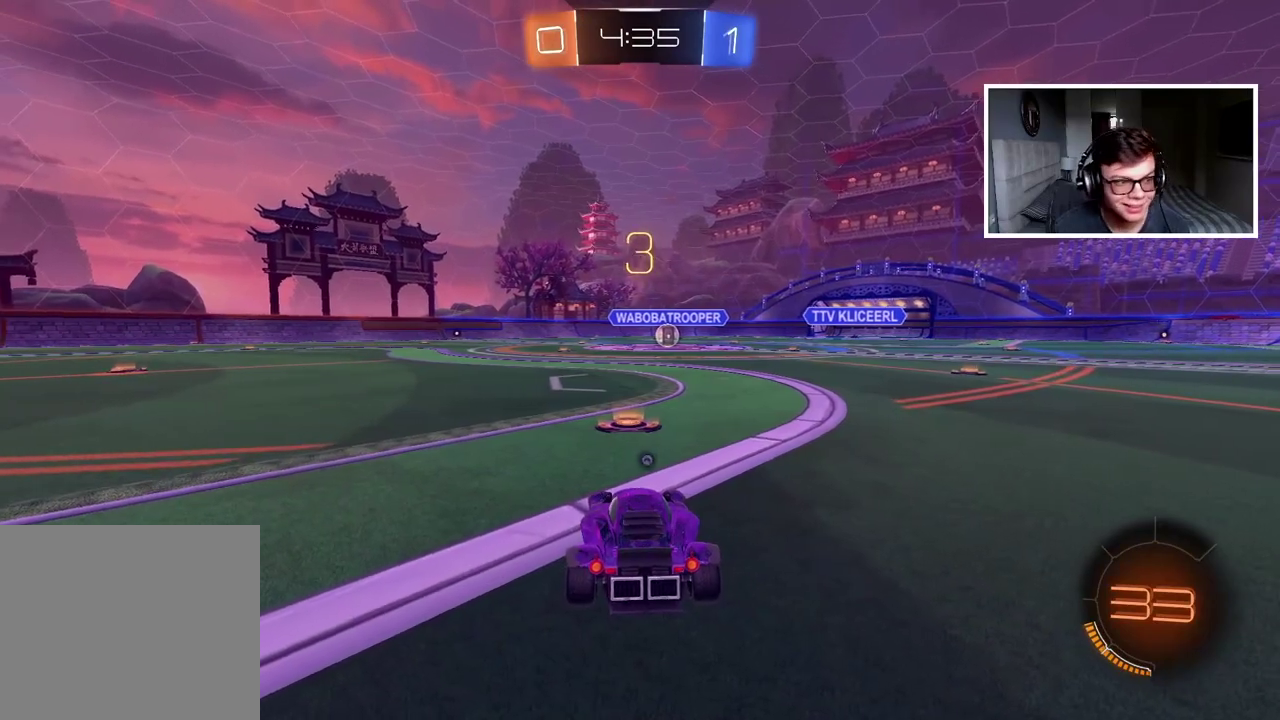
{"buttons": ["R2"], "left_stick": "center", "right_stick": "center", "events": [[50, "TRIANGLE", "down"], [150, "TRIANGLE", "up"], [200, "TRIANGLE", "down"], [300, "TRIANGLE", "up"], [350, "TRIANGLE", "down"], [450, "TRIANGLE", "up"]]}